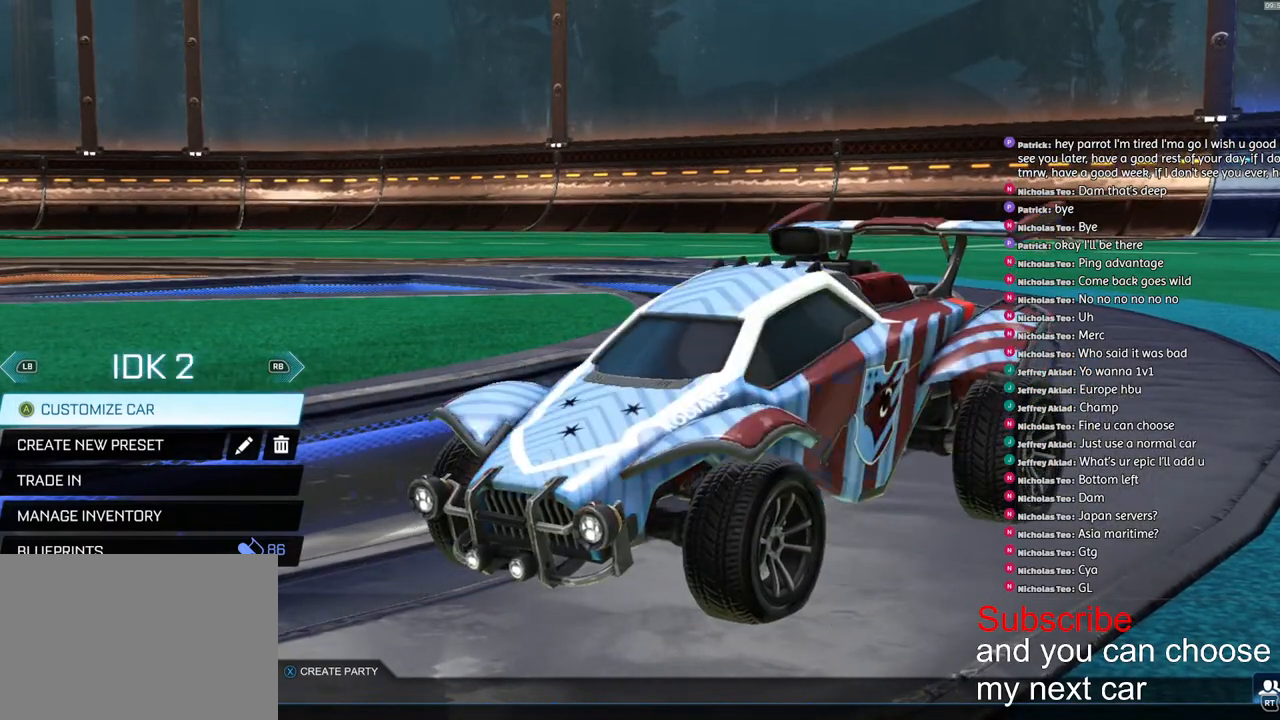
Gameplay with a controller (PlayStation layout); each line is a JSON object with the inputs held at the frame after it. "events" lists button and stick changes between this image and that frame as [ms after this image, input, new state], when the widget could be followed in between.
{"buttons": ["R1"], "left_stick": "center", "right_stick": "center", "events": [[83, "R1", "up"], [233, "R1", "down"], [333, "R1", "up"], [450, "R1", "down"]]}
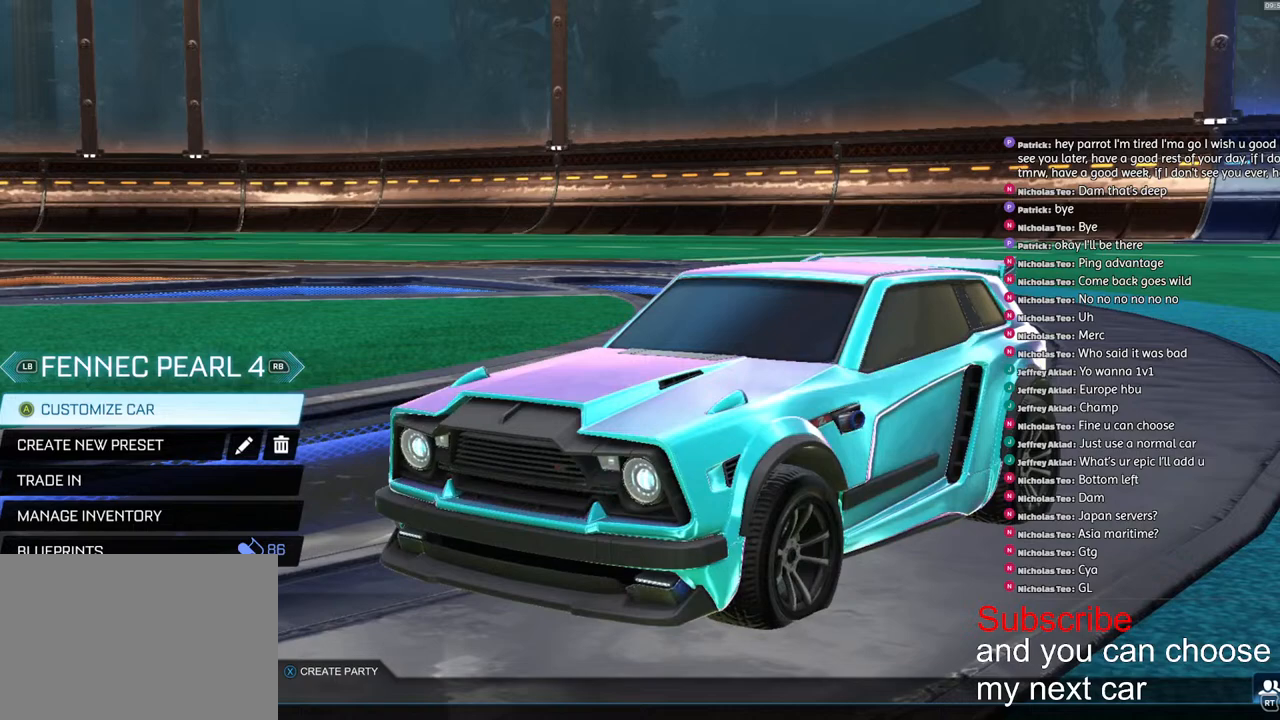
{"buttons": [], "left_stick": "center", "right_stick": "center", "events": [[33, "R1", "up"], [183, "R1", "down"], [267, "R1", "up"]]}
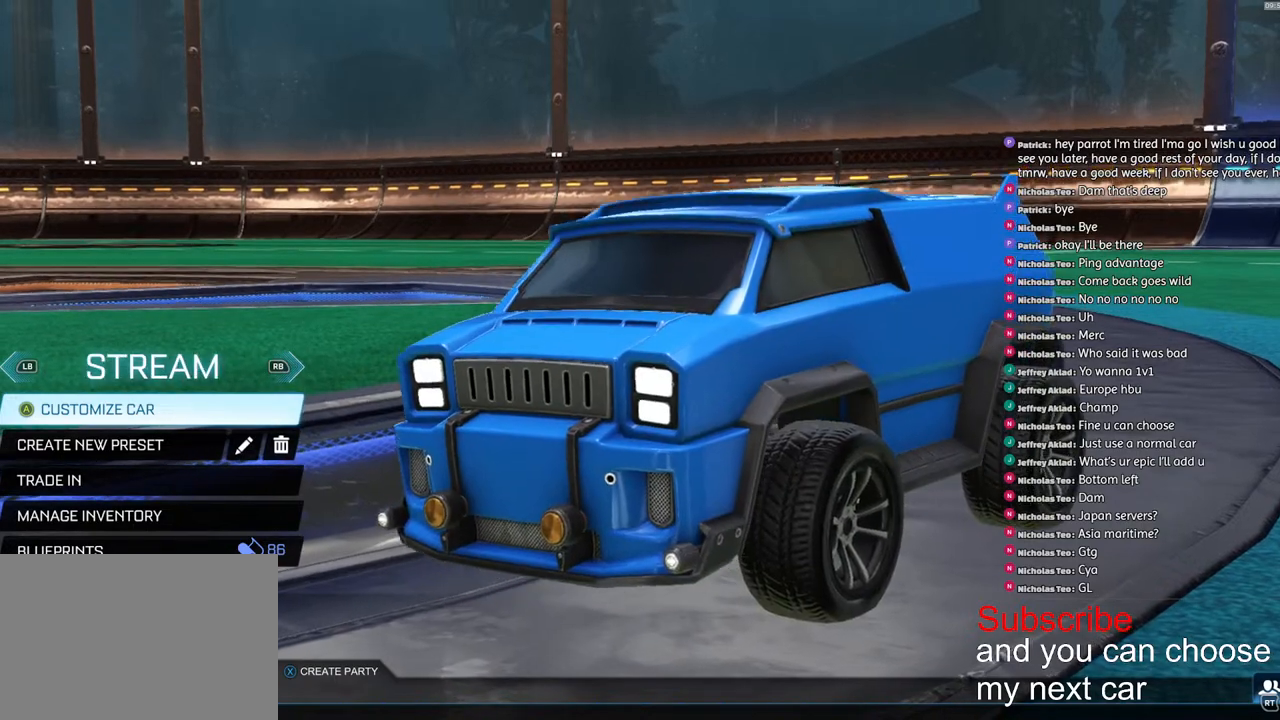
{"buttons": [], "left_stick": "center", "right_stick": "center", "events": []}
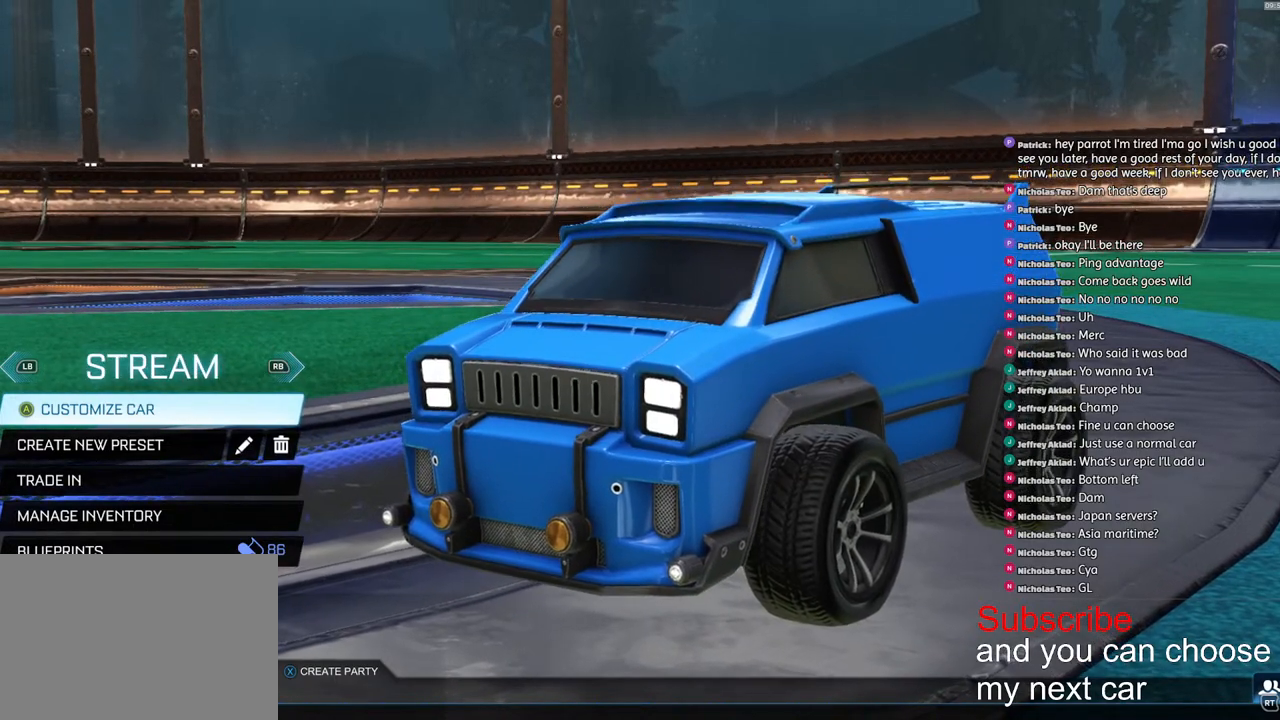
{"buttons": [], "left_stick": "down", "right_stick": "center", "events": [[450, "left_stick", "down"]]}
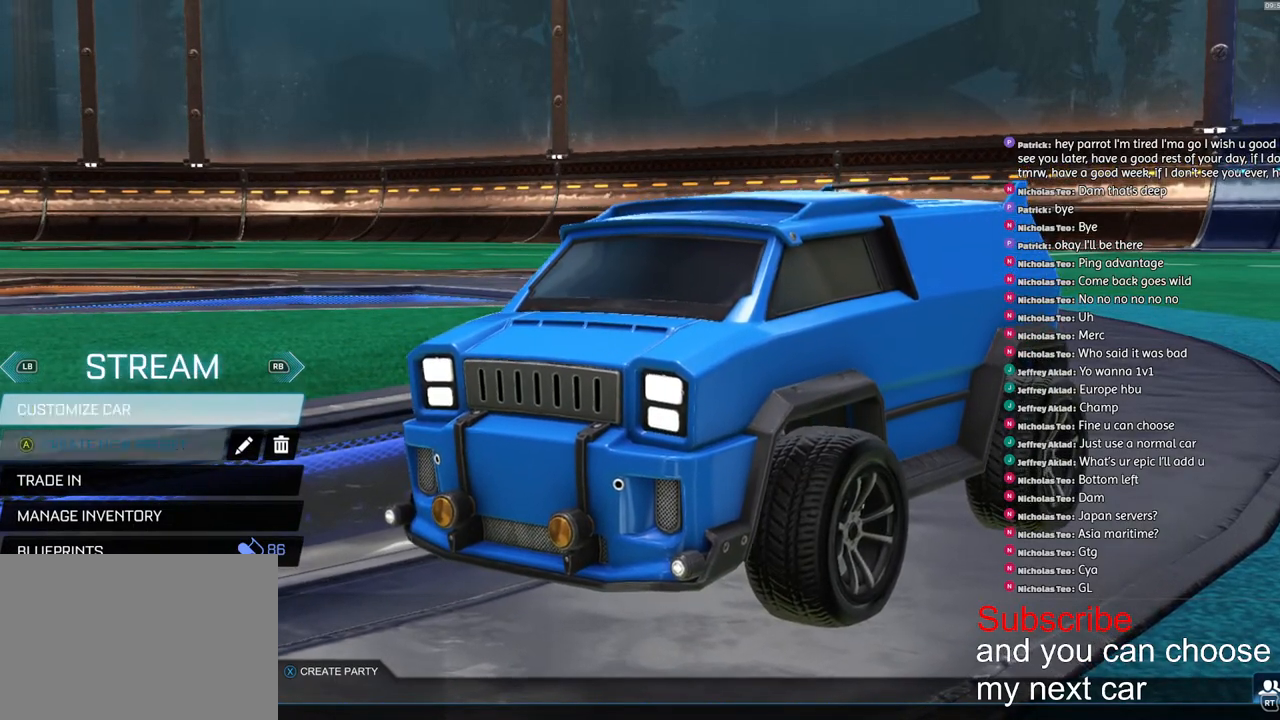
{"buttons": [], "left_stick": "center", "right_stick": "center", "events": [[117, "left_stick", "center"]]}
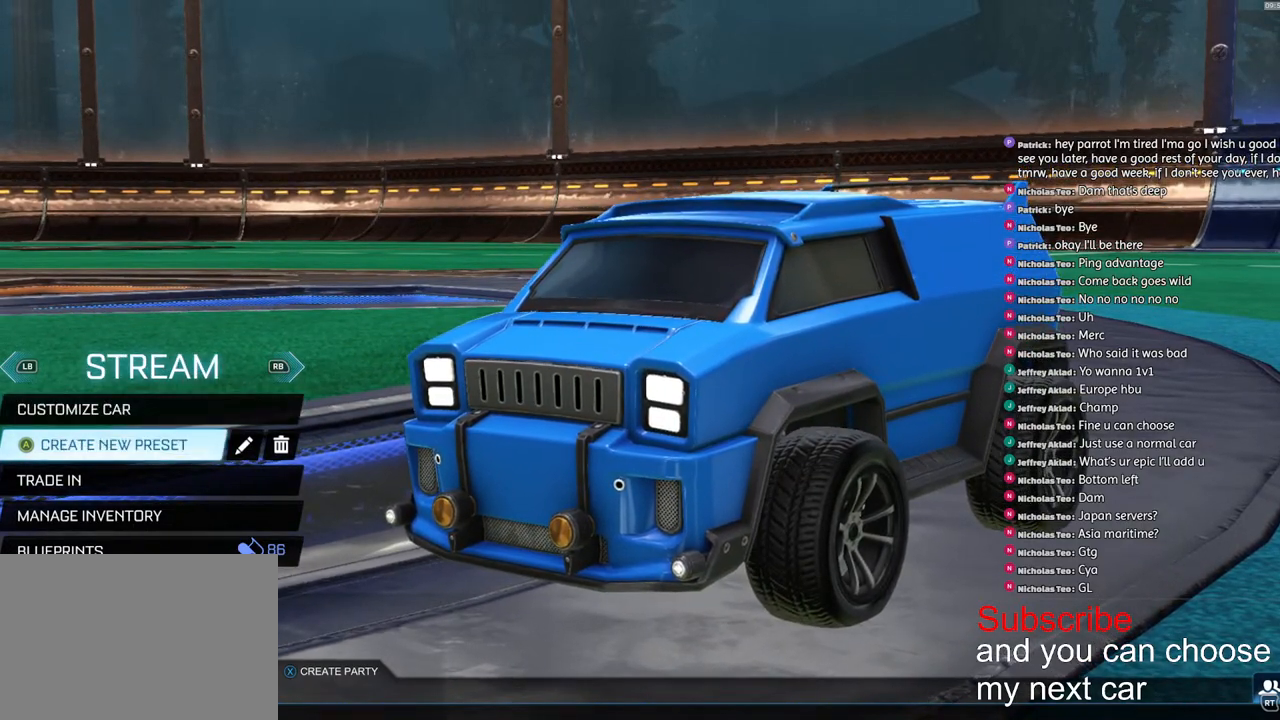
{"buttons": [], "left_stick": "center", "right_stick": "center", "events": [[17, "left_stick", "up-right"], [167, "left_stick", "center"]]}
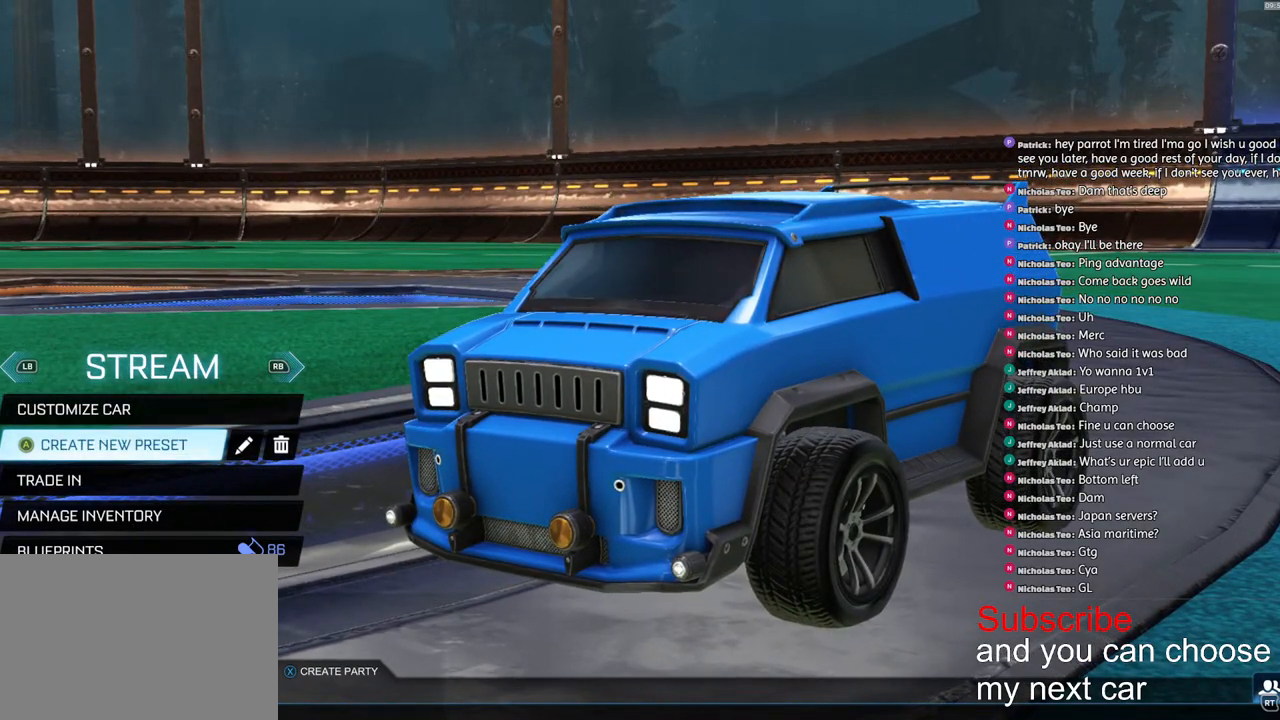
{"buttons": [], "left_stick": "center", "right_stick": "center", "events": [[33, "left_stick", "up"], [167, "left_stick", "center"]]}
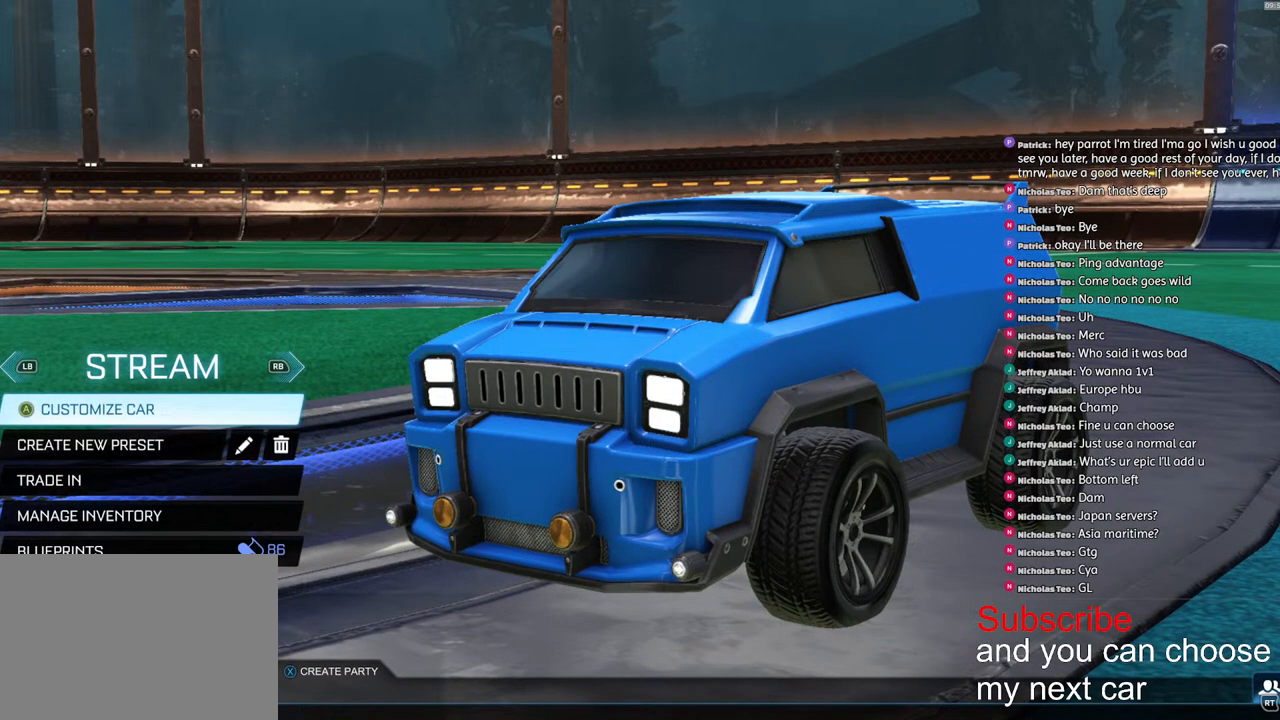
{"buttons": [], "left_stick": "center", "right_stick": "center", "events": []}
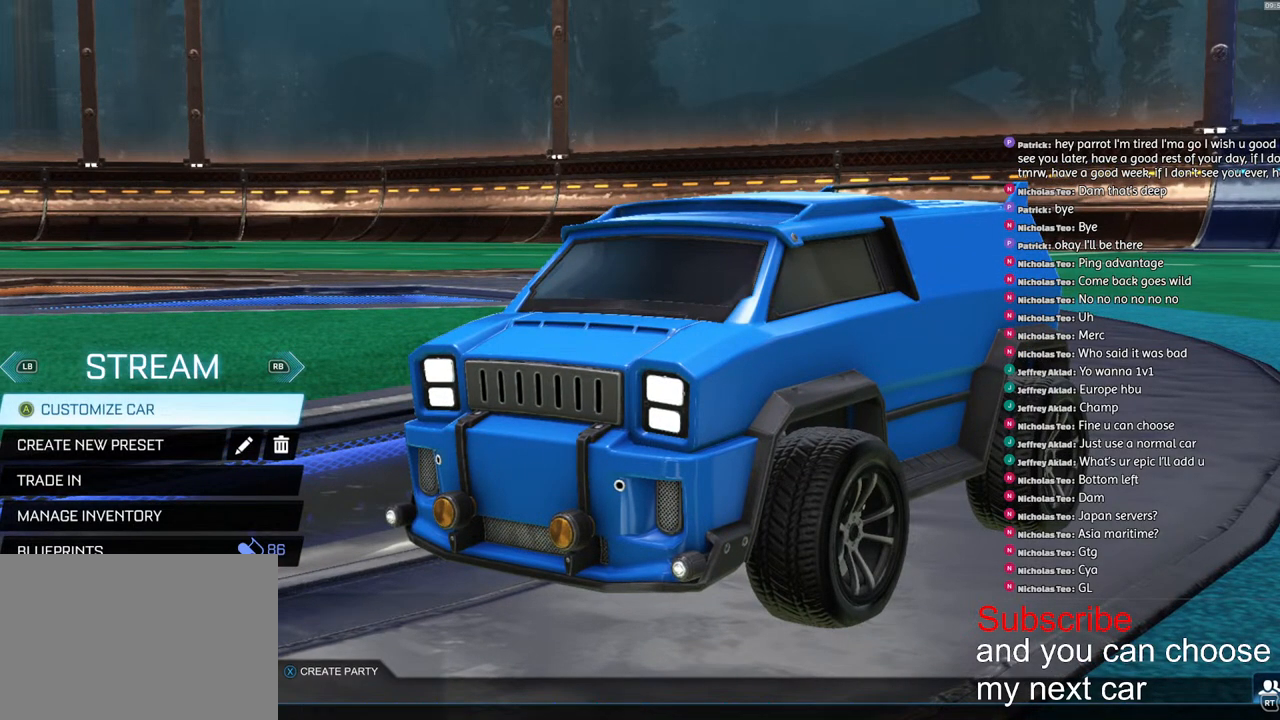
{"buttons": [], "left_stick": "center", "right_stick": "center", "events": []}
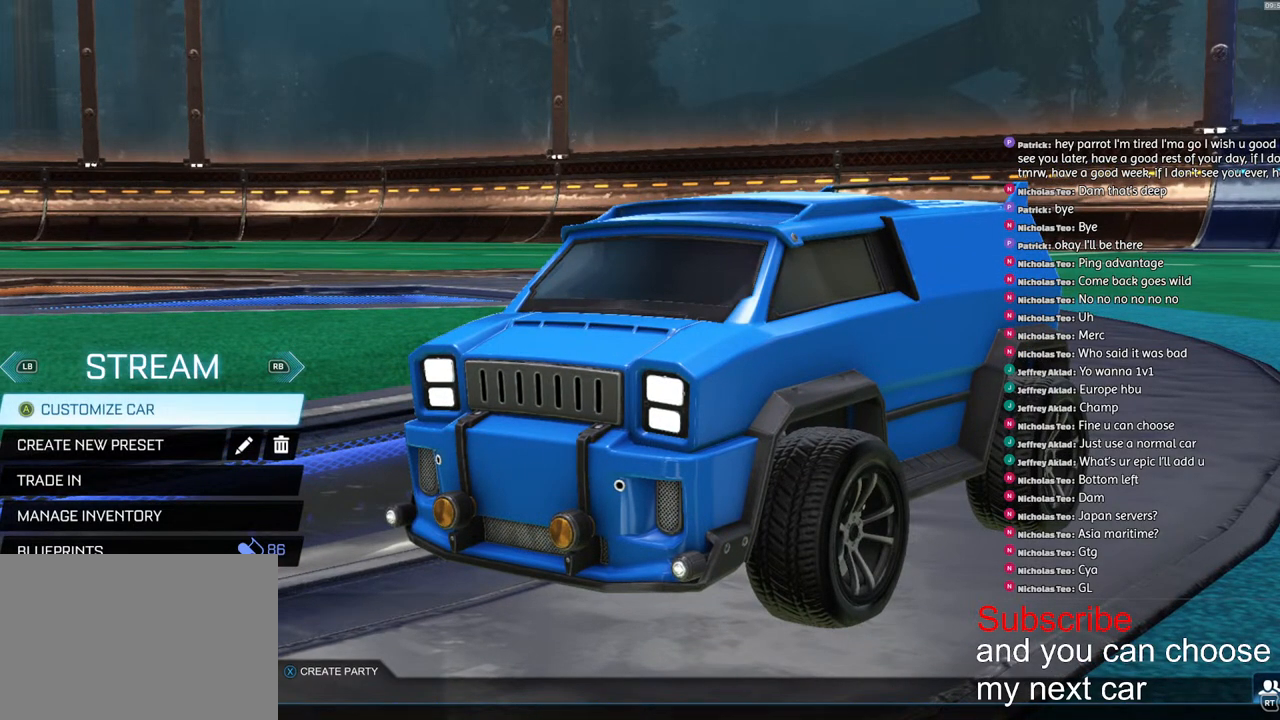
{"buttons": [], "left_stick": "center", "right_stick": "center", "events": [[300, "R1", "down"], [383, "R1", "up"]]}
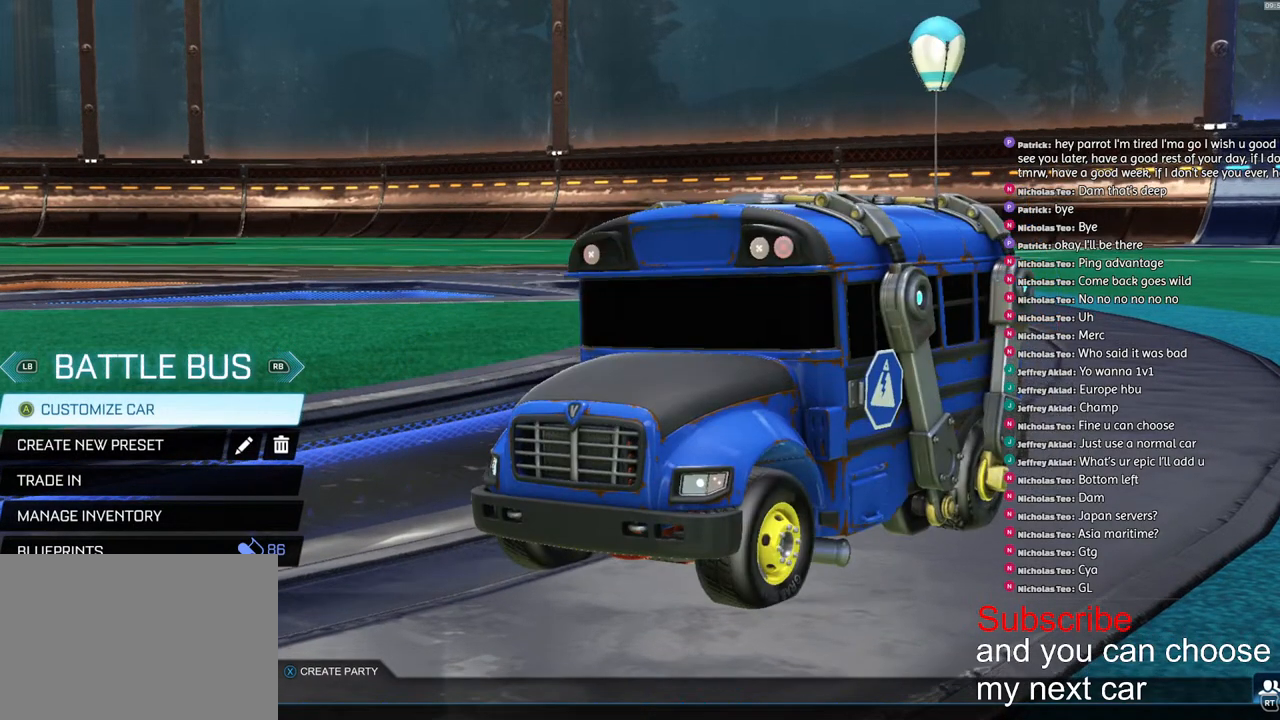
{"buttons": [], "left_stick": "center", "right_stick": "center", "events": [[17, "R1", "down"], [100, "R1", "up"], [200, "R1", "down"], [300, "R1", "up"]]}
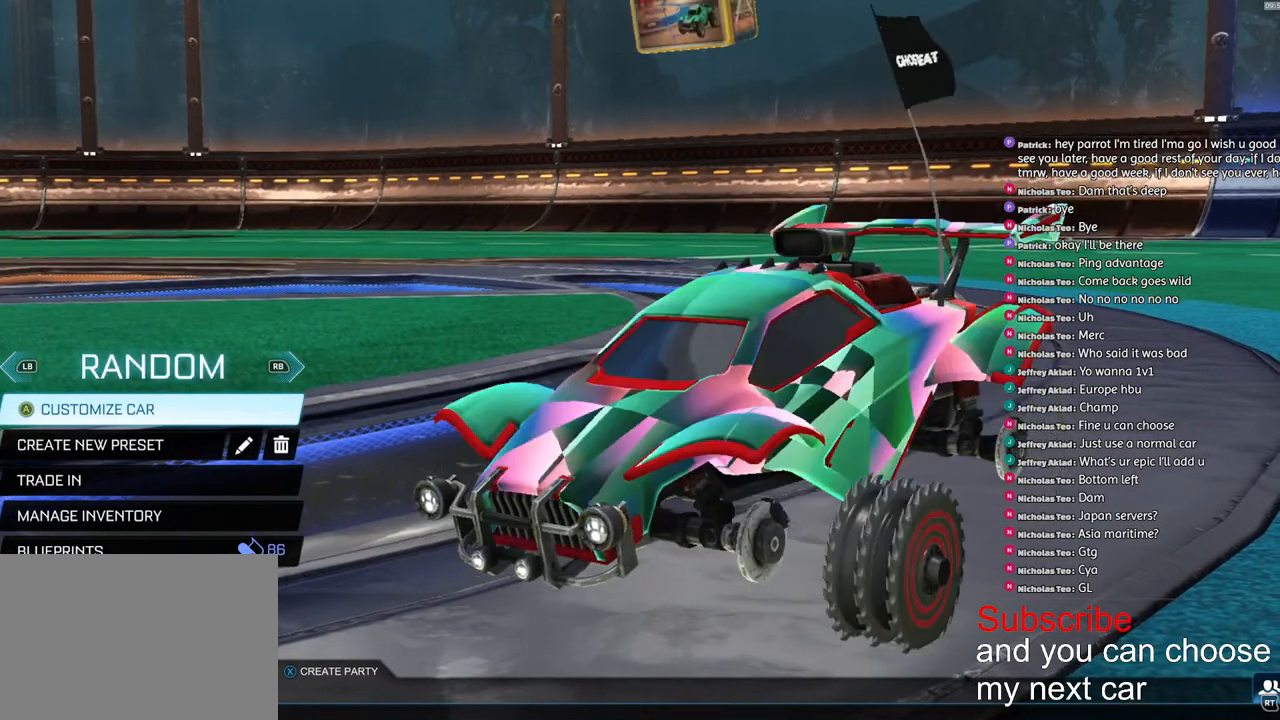
{"buttons": ["CROSS"], "left_stick": "center", "right_stick": "center", "events": [[467, "CROSS", "down"]]}
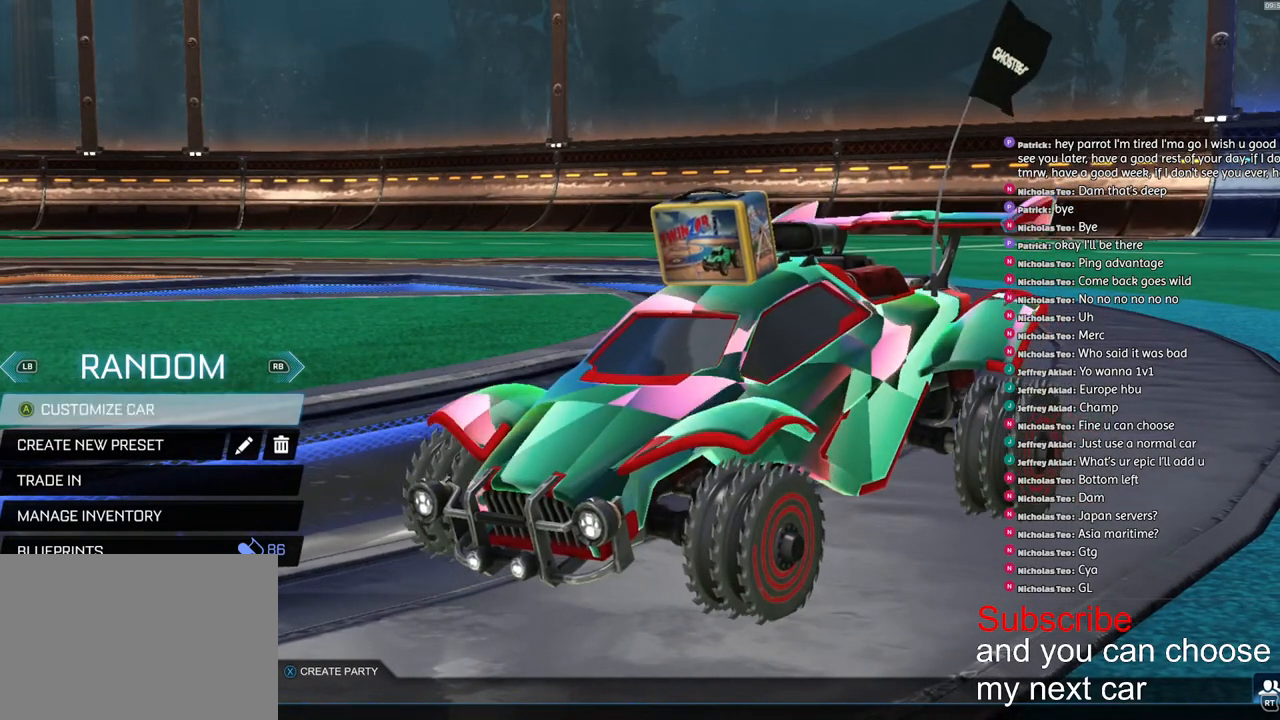
{"buttons": [], "left_stick": "center", "right_stick": "center", "events": [[67, "CROSS", "up"], [367, "SQUARE", "down"], [500, "SQUARE", "up"]]}
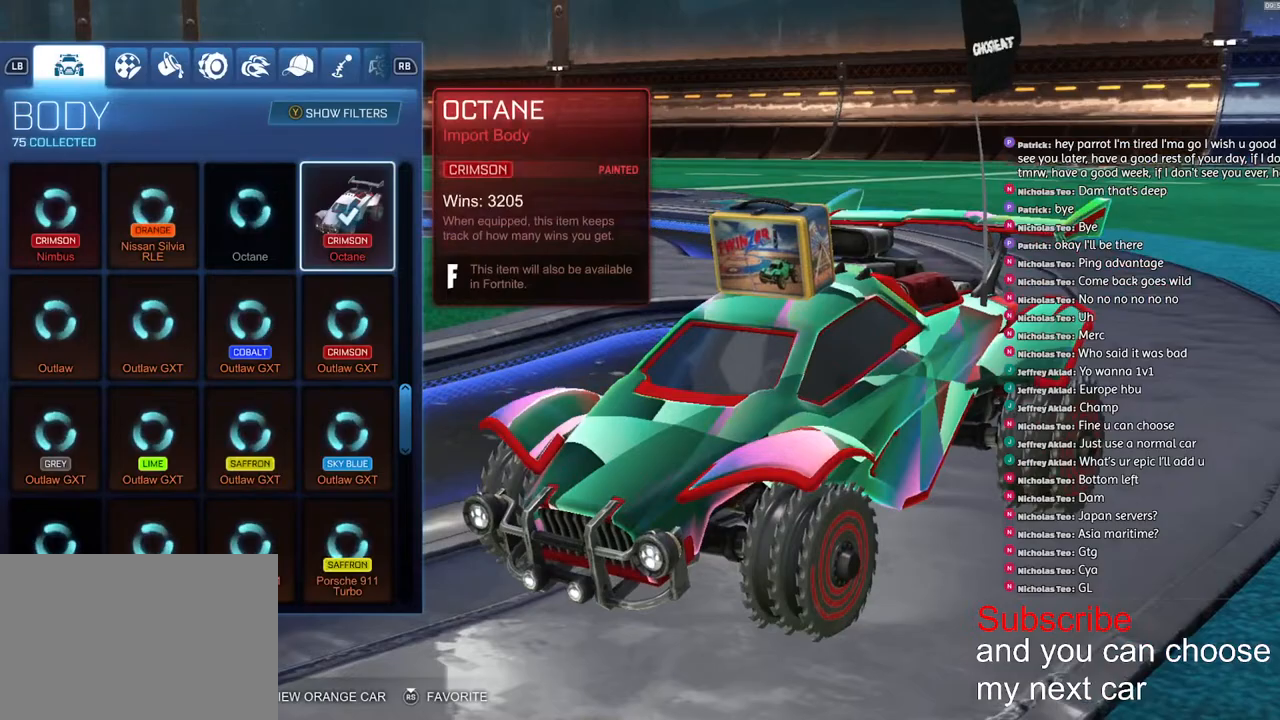
{"buttons": [], "left_stick": "center", "right_stick": "center", "events": [[17, "left_stick", "left"], [167, "left_stick", "center"], [183, "CROSS", "down"], [250, "CROSS", "up"], [417, "CIRCLE", "down"], [467, "CIRCLE", "up"]]}
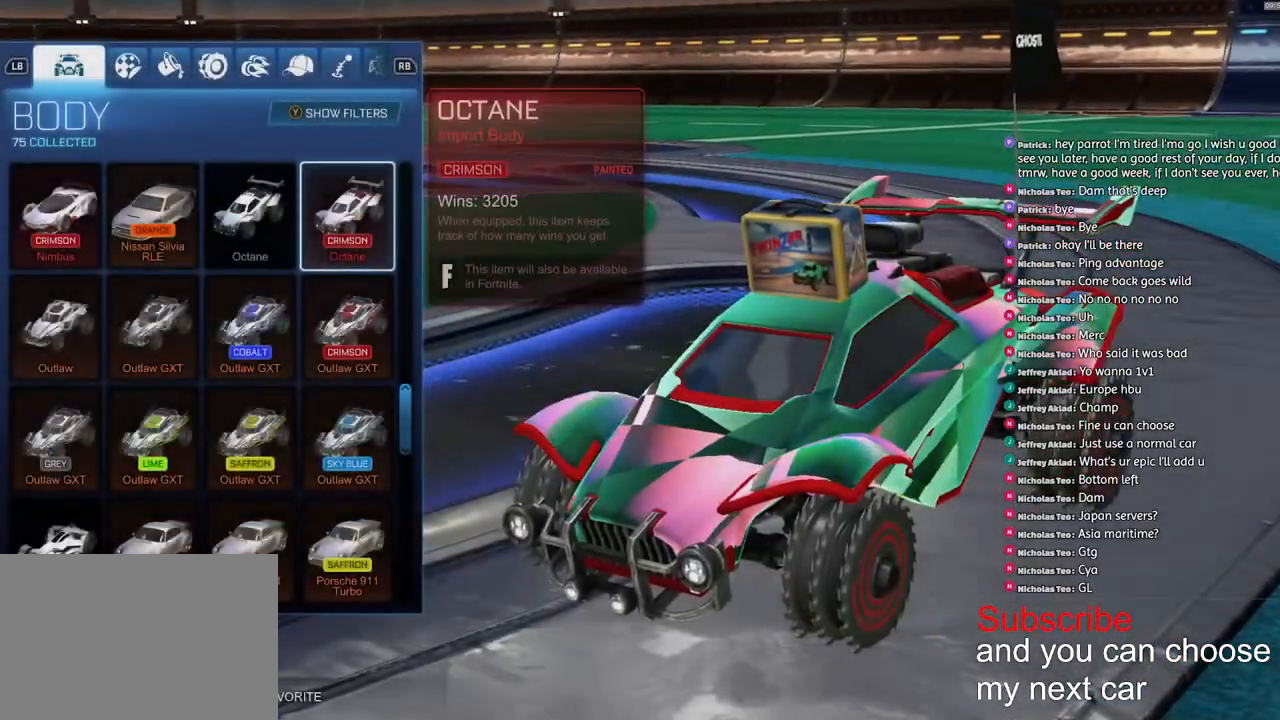
{"buttons": [], "left_stick": "center", "right_stick": "center", "events": [[67, "CIRCLE", "down"], [133, "CIRCLE", "up"], [217, "CIRCLE", "down"], [300, "CIRCLE", "up"]]}
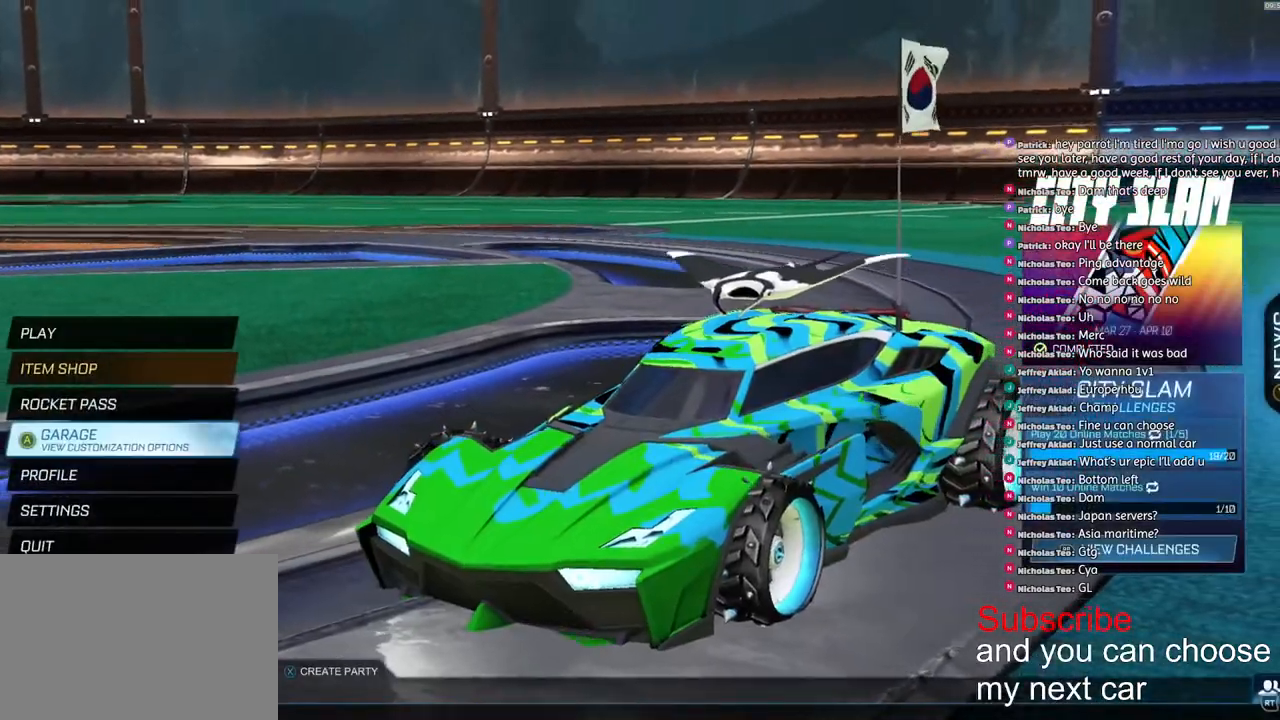
{"buttons": [], "left_stick": "center", "right_stick": "center", "events": [[167, "R2", "down"], [233, "R2", "up"]]}
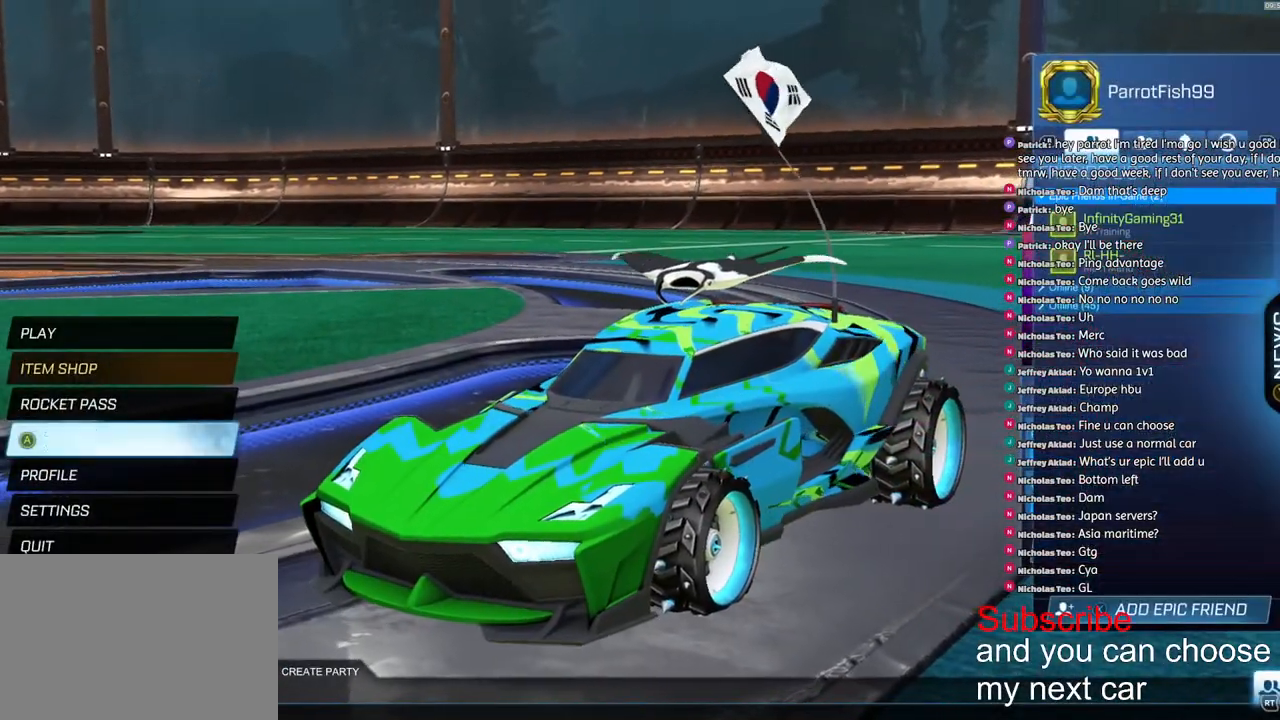
{"buttons": ["R2"], "left_stick": "center", "right_stick": "center", "events": [[150, "R1", "down"], [217, "R1", "up"], [317, "L1", "down"], [450, "L1", "up"], [467, "R2", "down"]]}
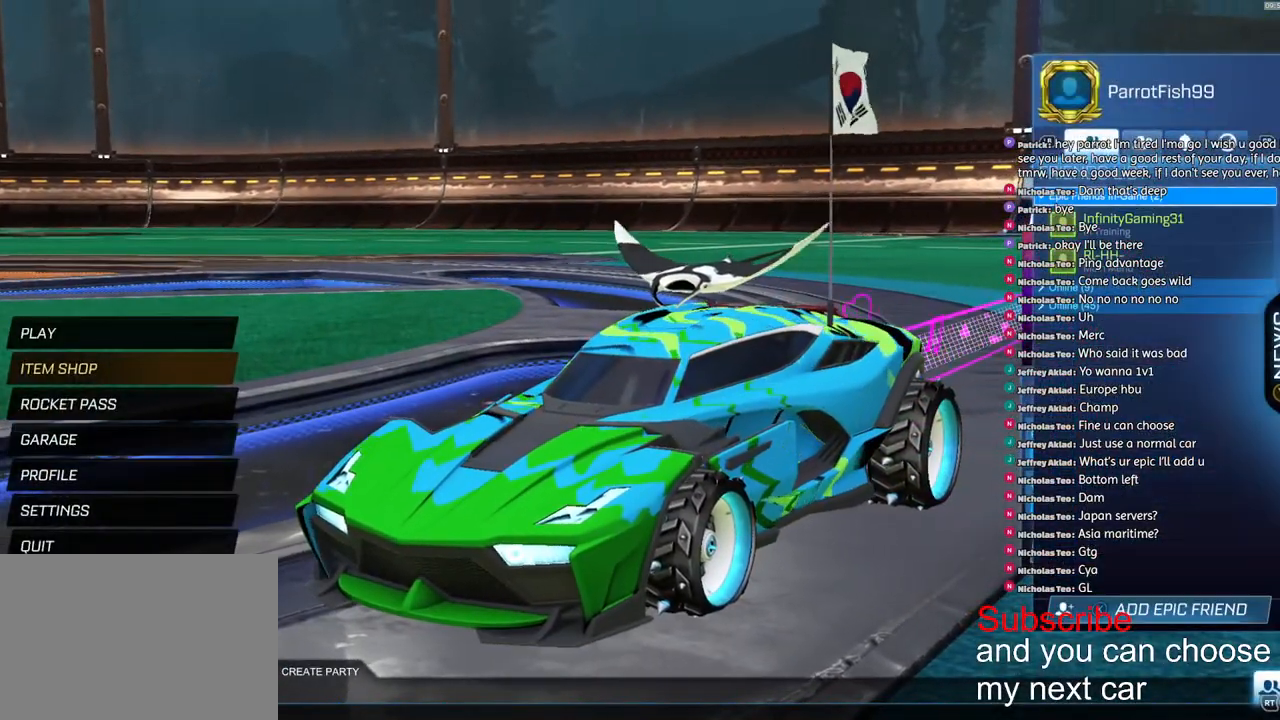
{"buttons": [], "left_stick": "up", "right_stick": "center", "events": [[50, "R2", "up"], [283, "left_stick", "up"]]}
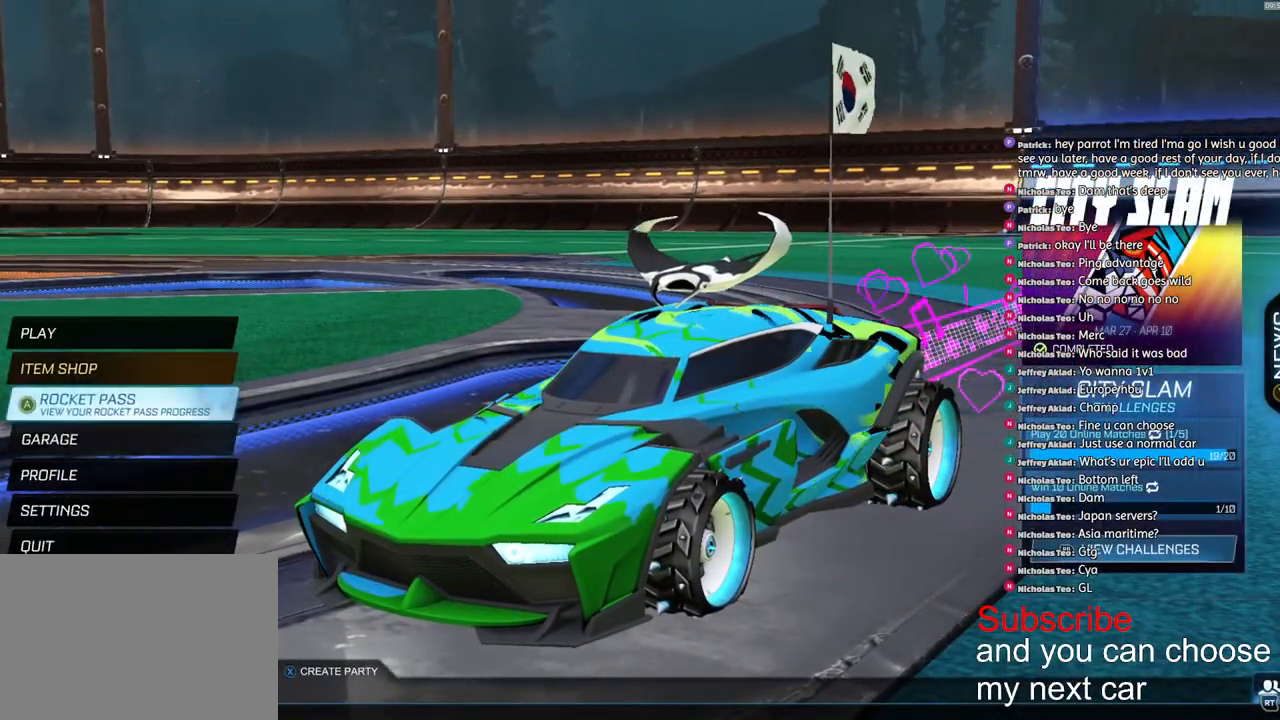
{"buttons": [], "left_stick": "center", "right_stick": "center", "events": [[333, "CROSS", "down"], [367, "left_stick", "center"], [417, "CROSS", "up"]]}
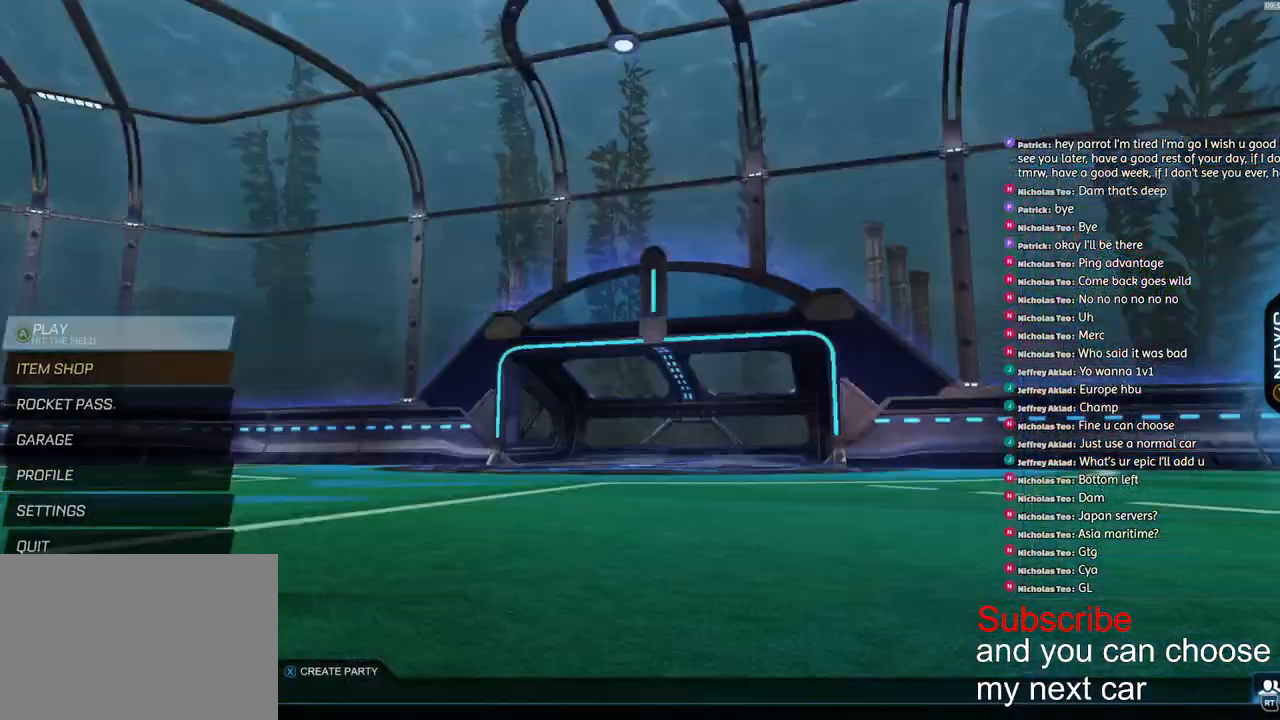
{"buttons": [], "left_stick": "up", "right_stick": "center", "events": [[450, "left_stick", "up"]]}
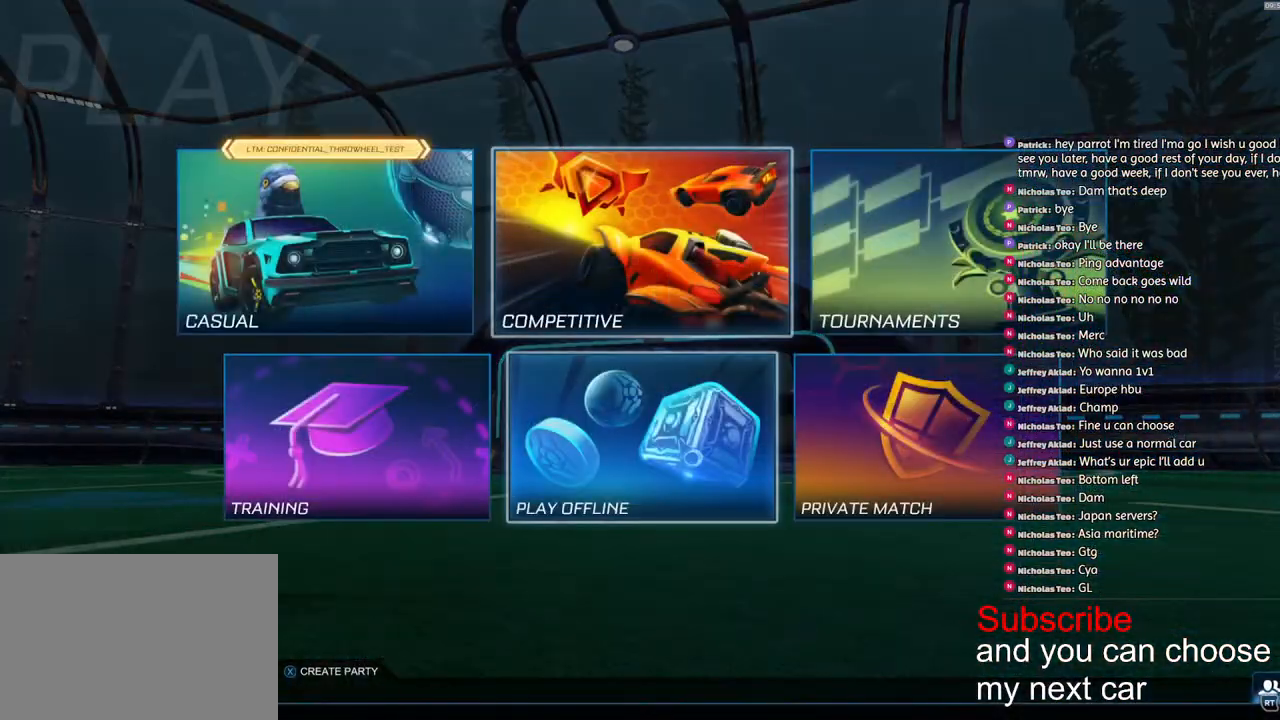
{"buttons": [], "left_stick": "center", "right_stick": "center", "events": [[83, "CROSS", "down"], [83, "left_stick", "center"], [133, "CROSS", "up"]]}
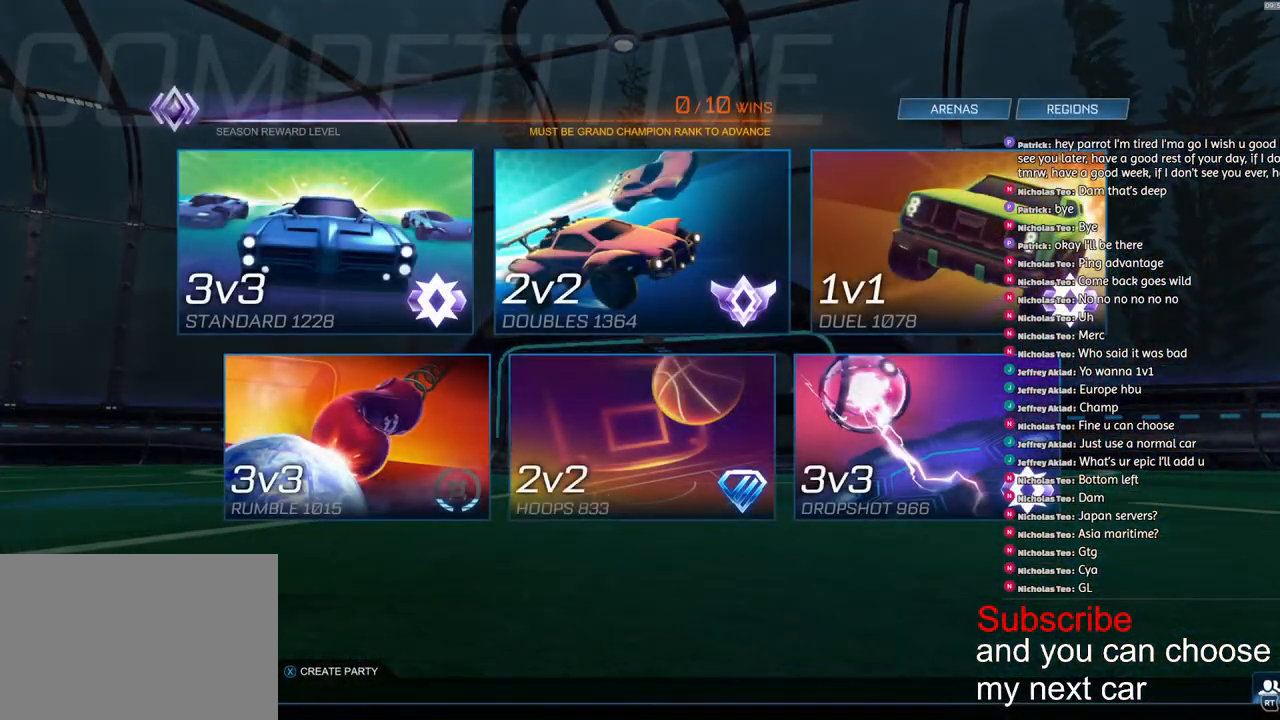
{"buttons": [], "left_stick": "up", "right_stick": "center", "events": [[500, "left_stick", "up"]]}
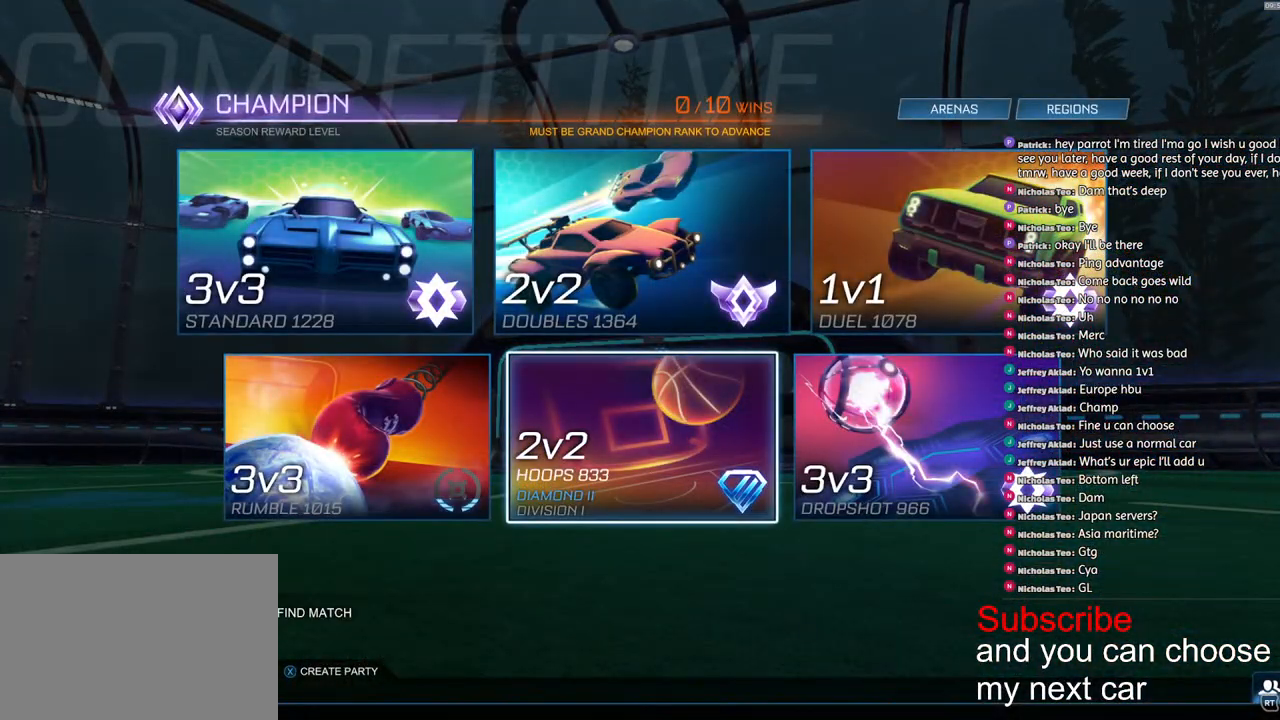
{"buttons": [], "left_stick": "center", "right_stick": "center", "events": [[83, "left_stick", "center"]]}
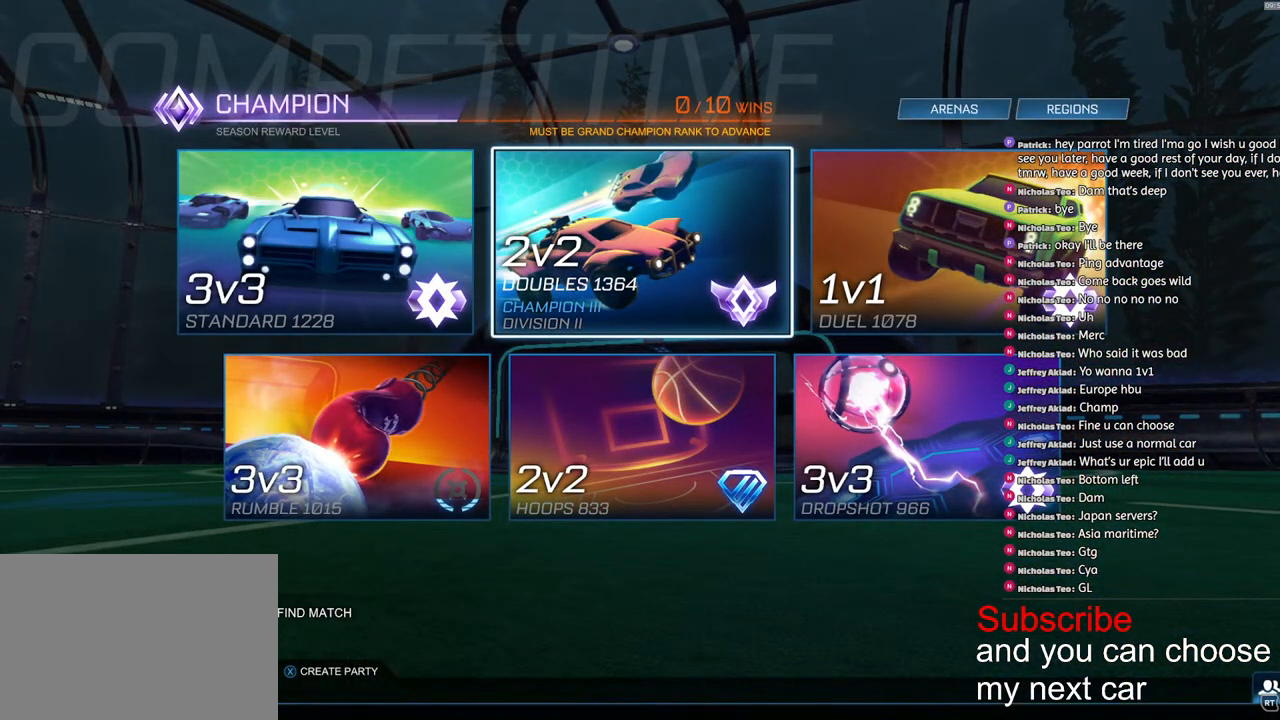
{"buttons": ["CIRCLE"], "left_stick": "center", "right_stick": "center", "events": [[317, "CIRCLE", "down"], [417, "CIRCLE", "up"], [483, "CIRCLE", "down"]]}
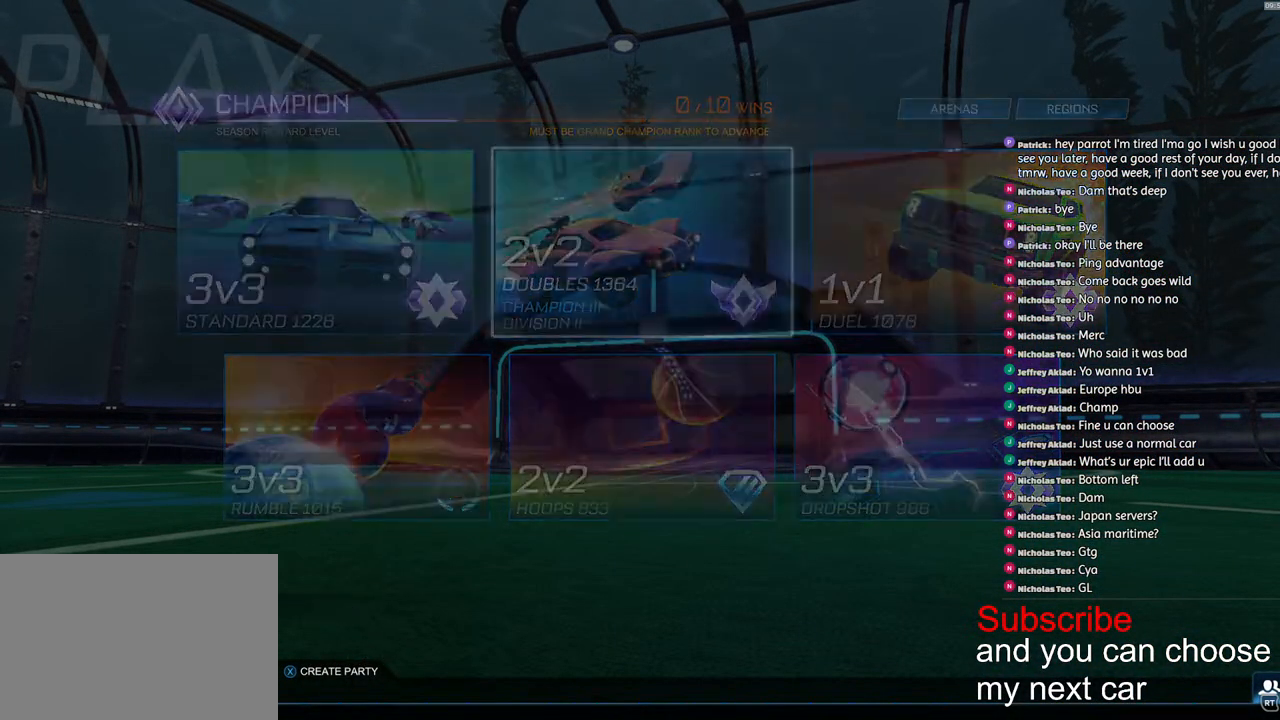
{"buttons": [], "left_stick": "center", "right_stick": "center", "events": [[67, "CIRCLE", "up"], [167, "CIRCLE", "down"], [250, "CIRCLE", "up"]]}
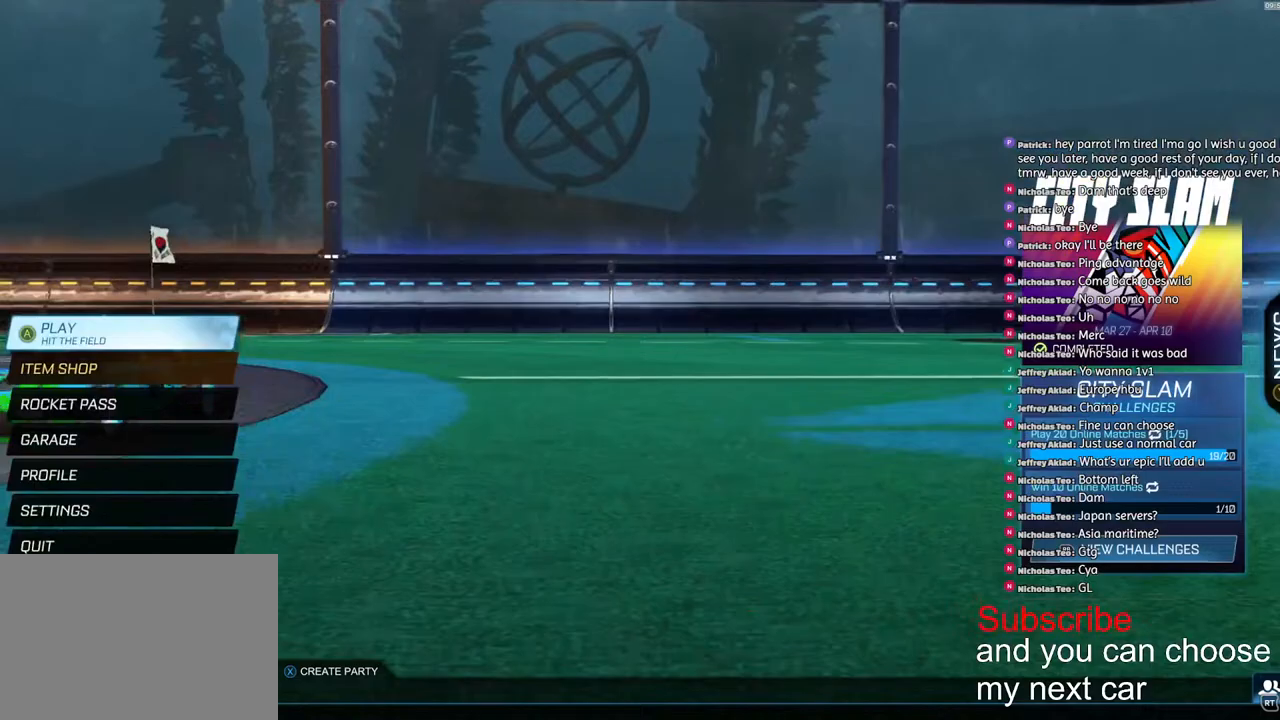
{"buttons": [], "left_stick": "down", "right_stick": "center", "events": [[117, "left_stick", "down"], [233, "left_stick", "center"], [317, "left_stick", "down"]]}
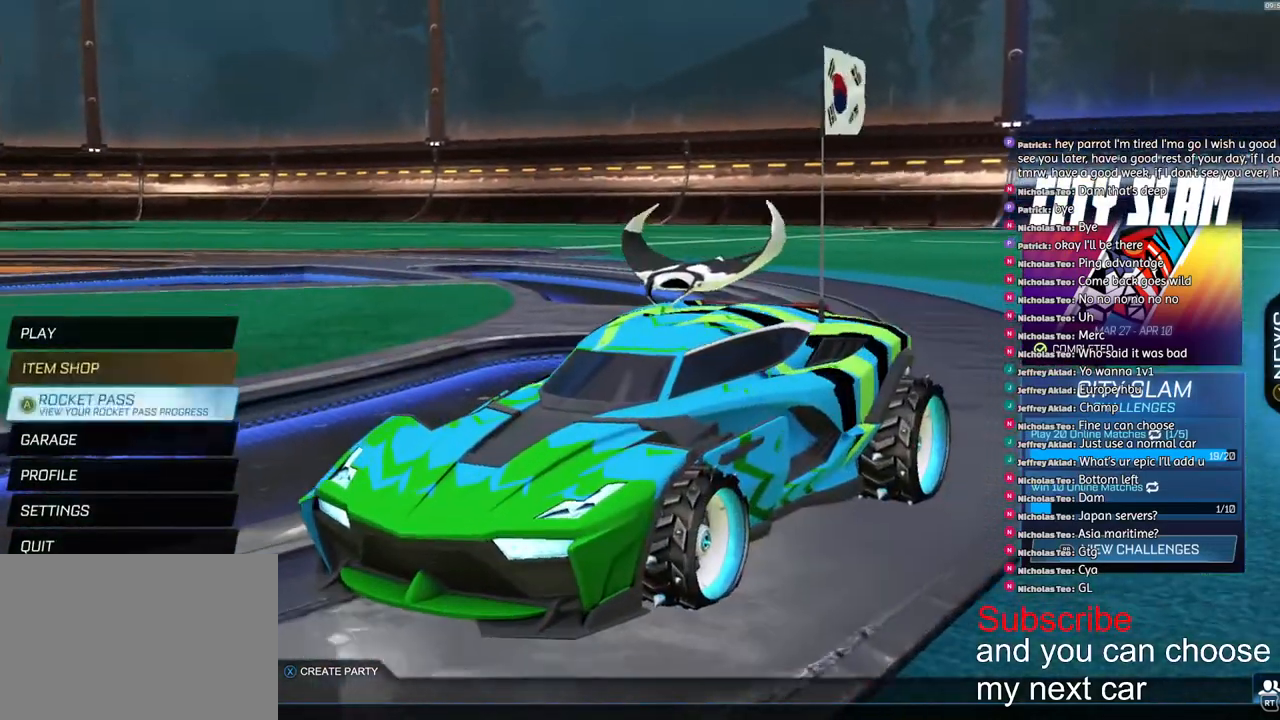
{"buttons": ["CROSS"], "left_stick": "center", "right_stick": "center", "events": [[117, "CROSS", "down"], [117, "left_stick", "center"], [167, "CROSS", "up"], [450, "CROSS", "down"]]}
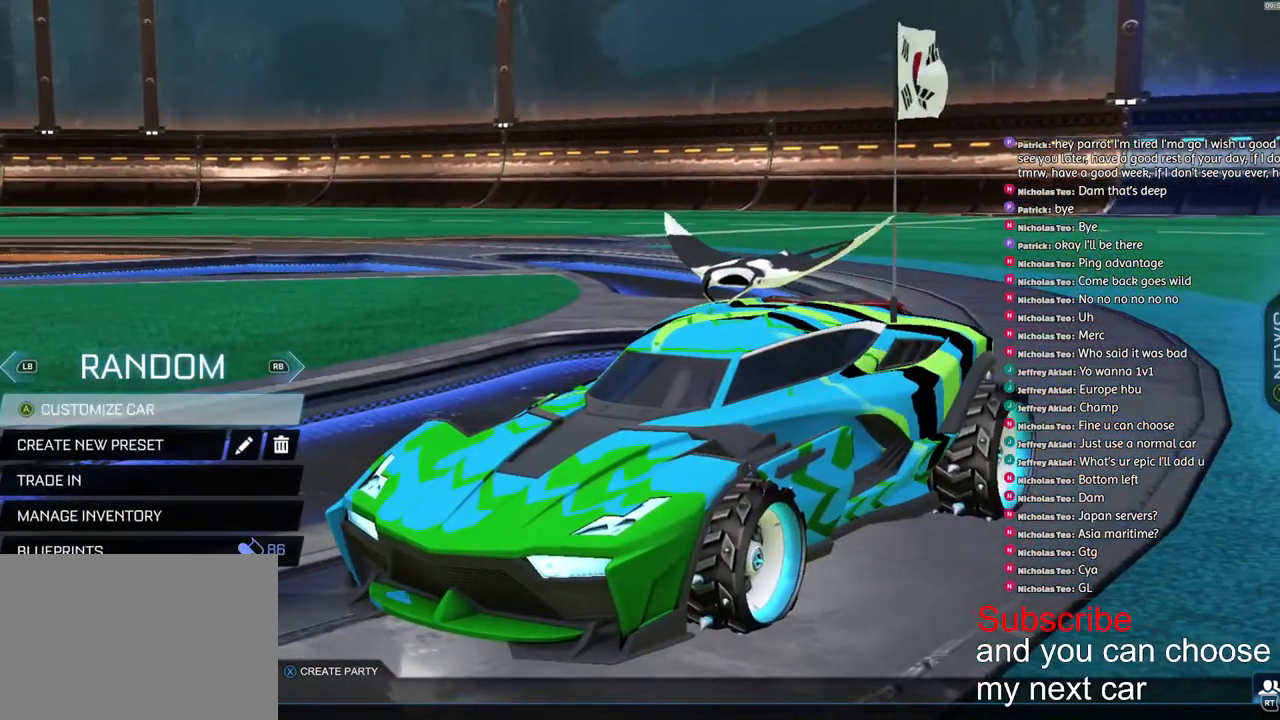
{"buttons": [], "left_stick": "center", "right_stick": "center", "events": [[17, "CROSS", "up"]]}
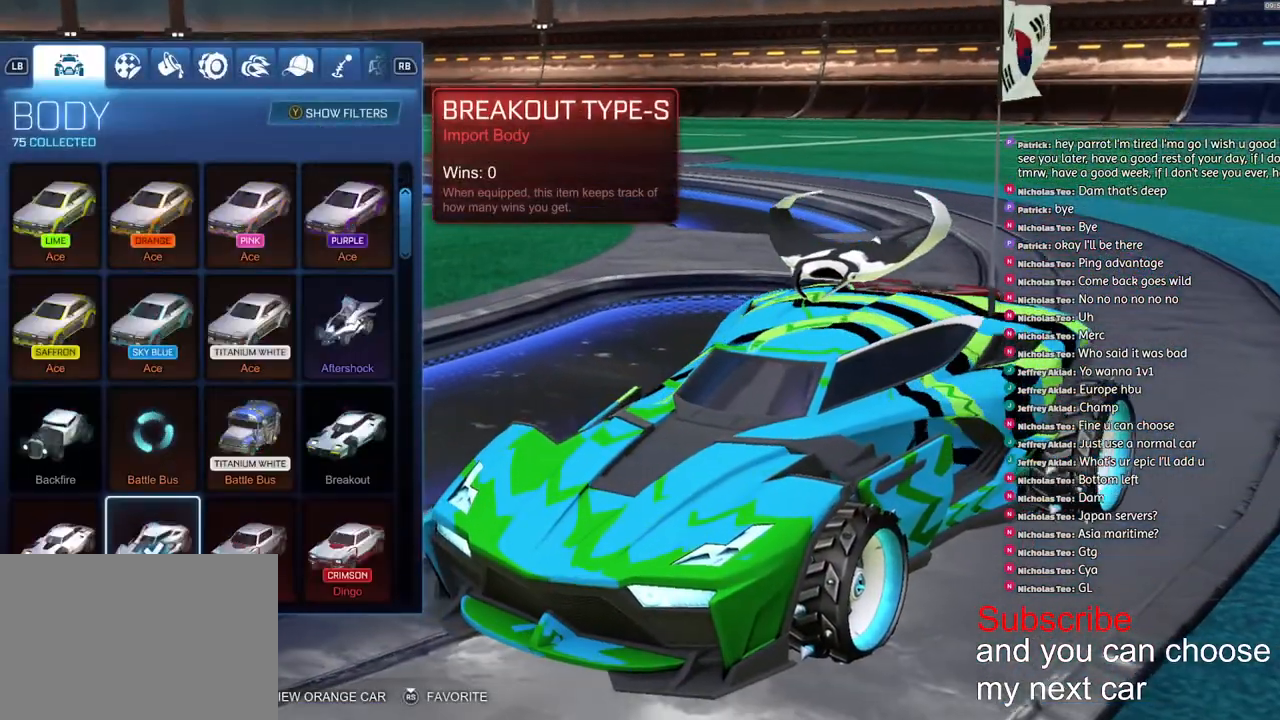
{"buttons": [], "left_stick": "center", "right_stick": "center", "events": [[200, "CIRCLE", "down"], [283, "CIRCLE", "up"]]}